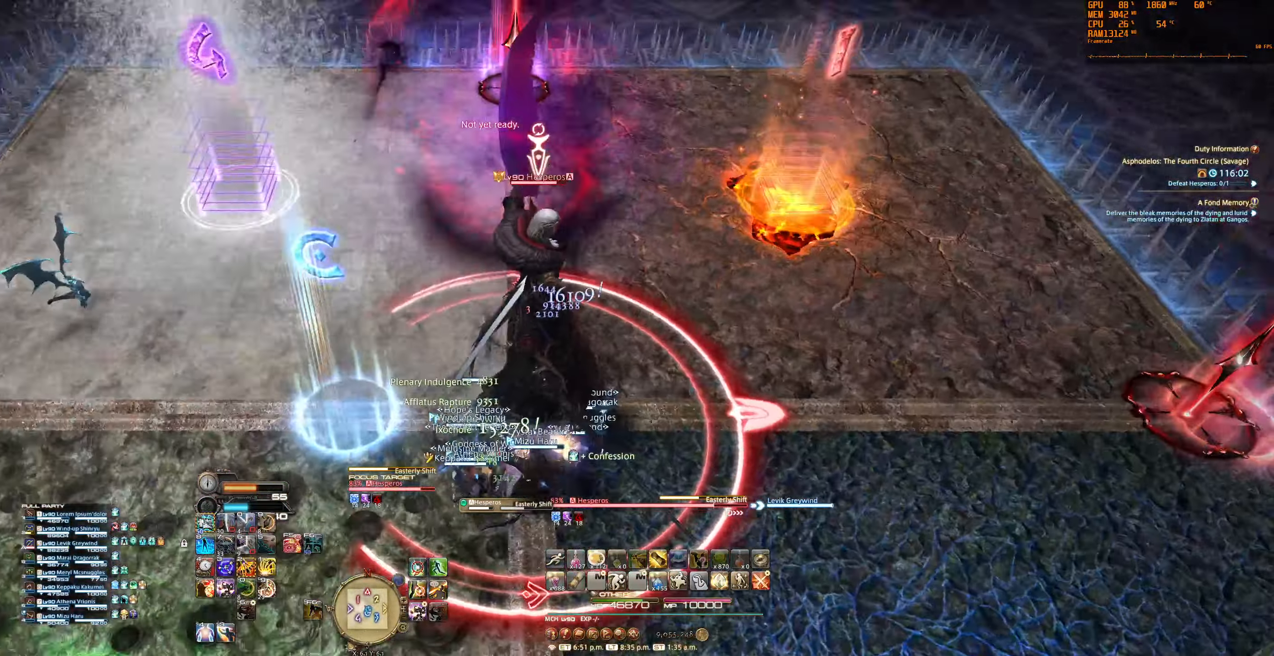
Gameplay with keyboard and mouse; each line is a JSON object with the keys and mouse buttons held at the frame after it. "events" lists presses ("down") and releases ("up") of "0", "1", "2", "3", "4", "5", "6", "7", "8", "9", "a", "alt", "b", "backslash", "backspace", "c", "caps_lock", "ctrl", "d", "e", "equals", "escape", "f", "f1", "f10", "f11", "f12", "f2", "f3", "f4", "f5", "f6", "f7", "f8", "f9", "g", "h", "j", "lbracket", "m", "minus", "n", "q", "r", "rbracket", "s", "shift", "space", "super", "t", "tab", "tilde", "u", "v", "w", "x", "y", "z", "mouse_left", "mouse_wheel", "mouse_right", "mouse_mb4" and "mouse_mb5" between this image and that frame as [ms after this image, input, new state], when the widget could be followed in between. "mouse_left", "mouse_wheel", "mouse_right", "mouse_mb4", "mouse_mb5" = the "left", "wheel", "right", "mb4", "mb5" buttons of the "mouse" list. No other keys are recorded. "wheel" means that the mouse wheel is clicked or scrolled. Not read: mouse_move.
{"keys": [], "mouse": ["right"], "events": []}
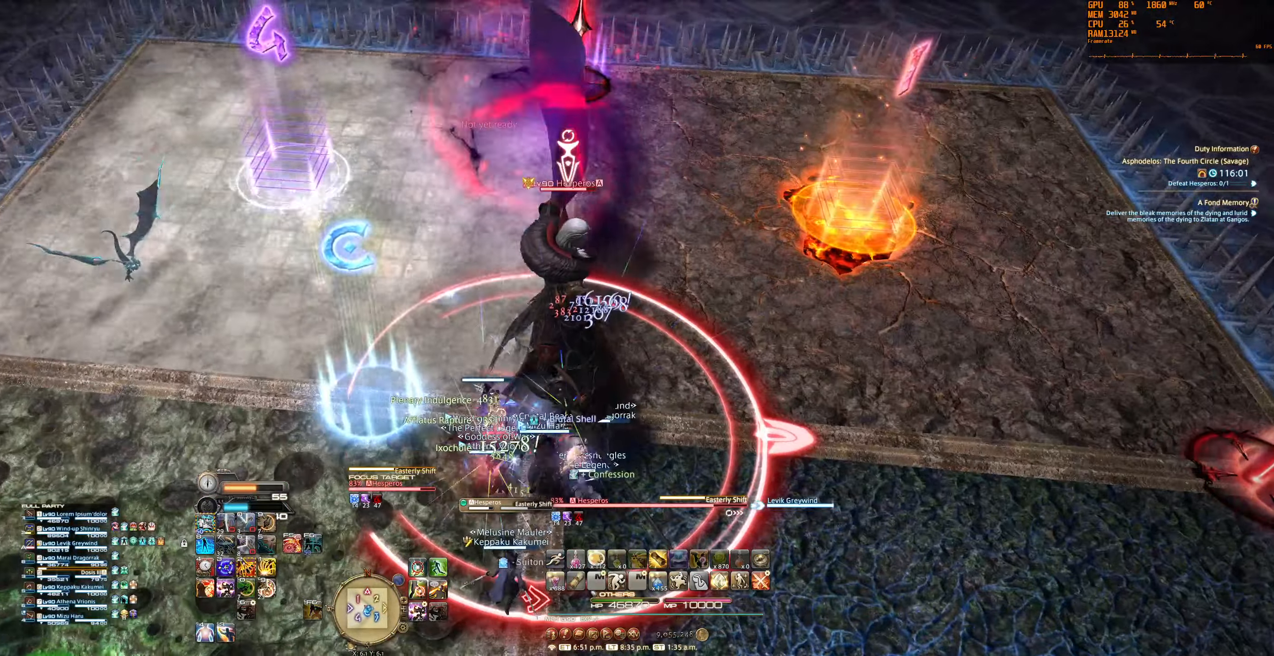
{"keys": [], "mouse": ["right"], "events": [[100, "2", "down"], [267, "2", "up"], [300, "2", "down"], [434, "2", "up"]]}
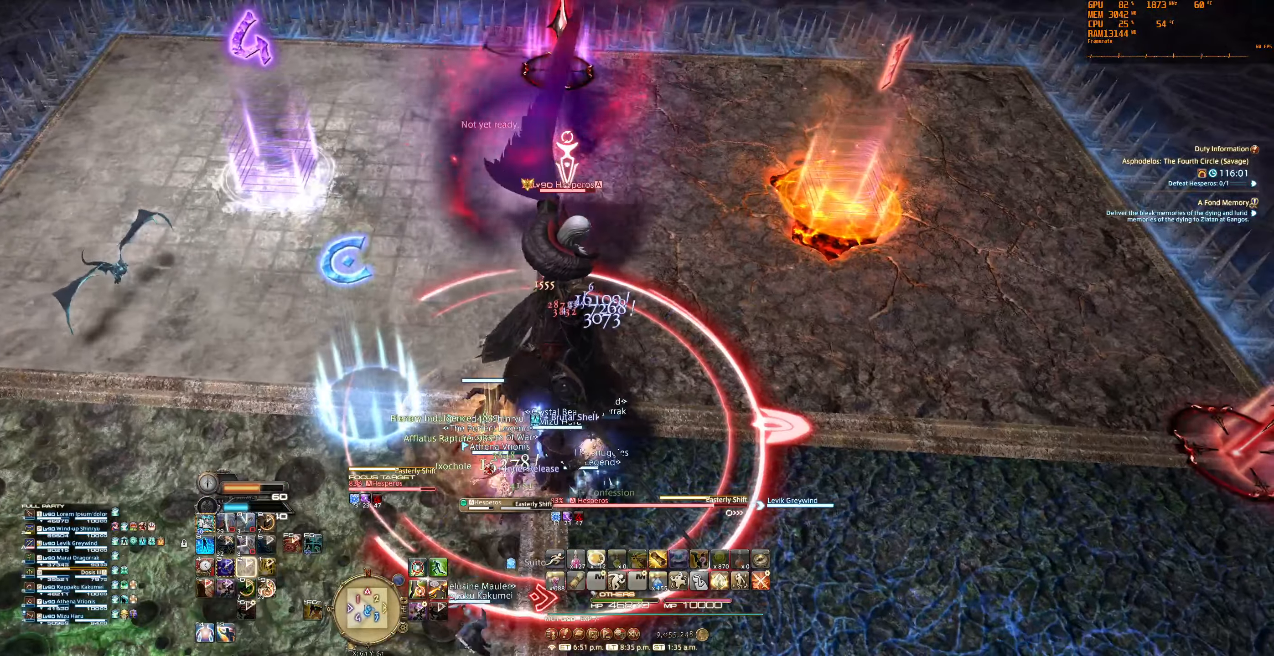
{"keys": [], "mouse": ["right"], "events": []}
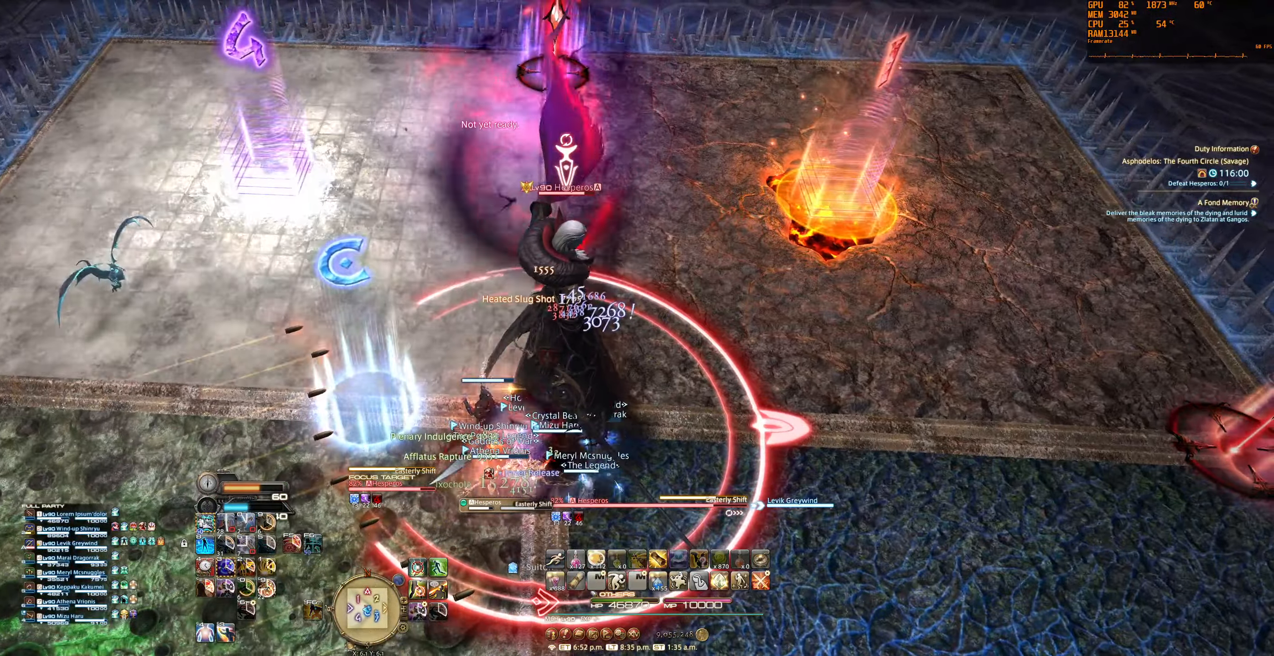
{"keys": [], "mouse": ["right"], "events": []}
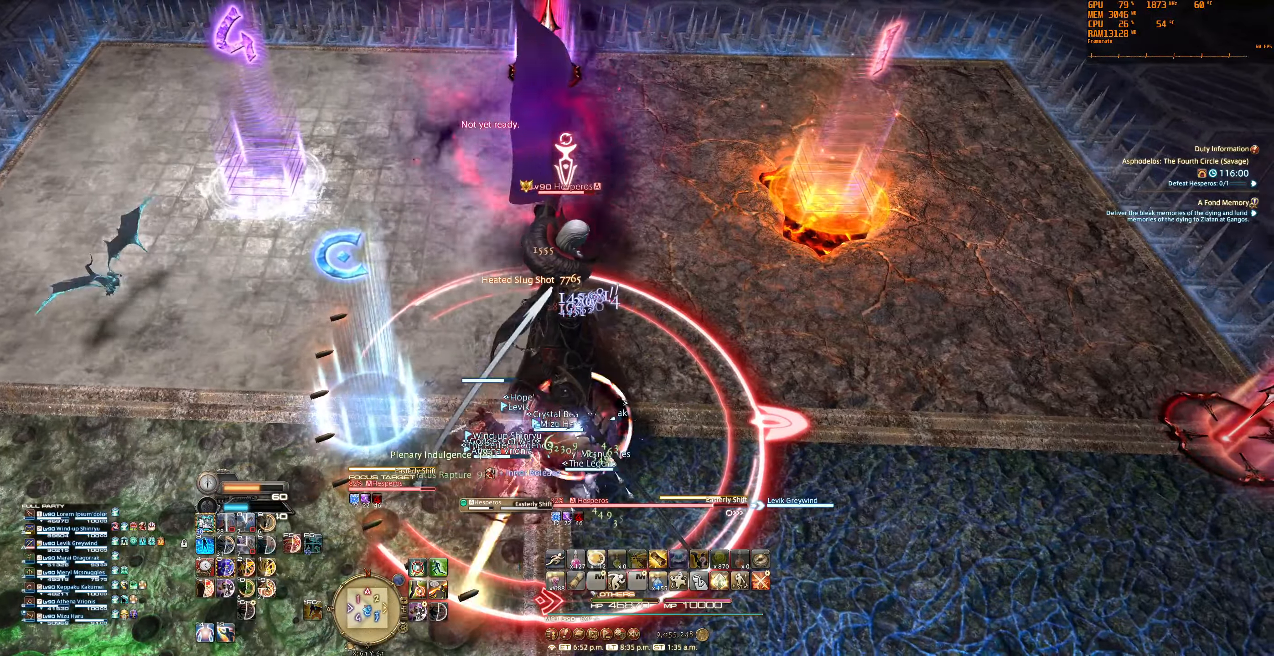
{"keys": [], "mouse": [], "events": [[234, "f5", "down"], [367, "f5", "up"], [400, "mouse_right", "up"]]}
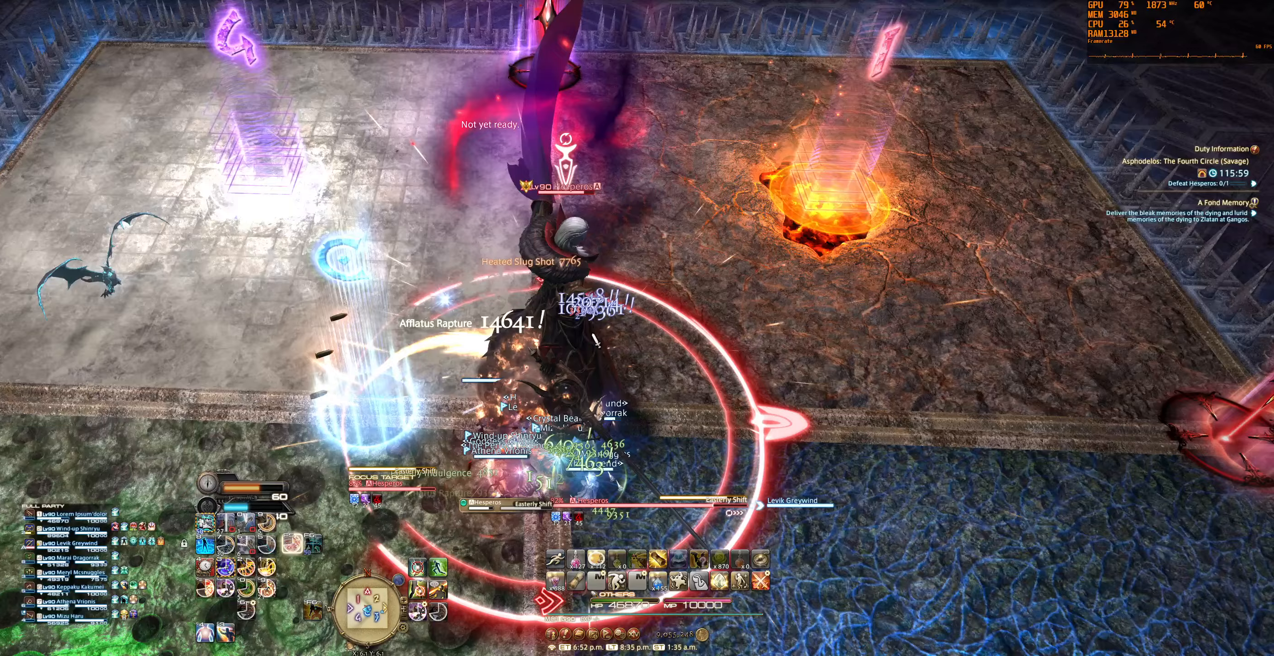
{"keys": ["ctrl"], "mouse": [], "events": [[267, "ctrl", "down"]]}
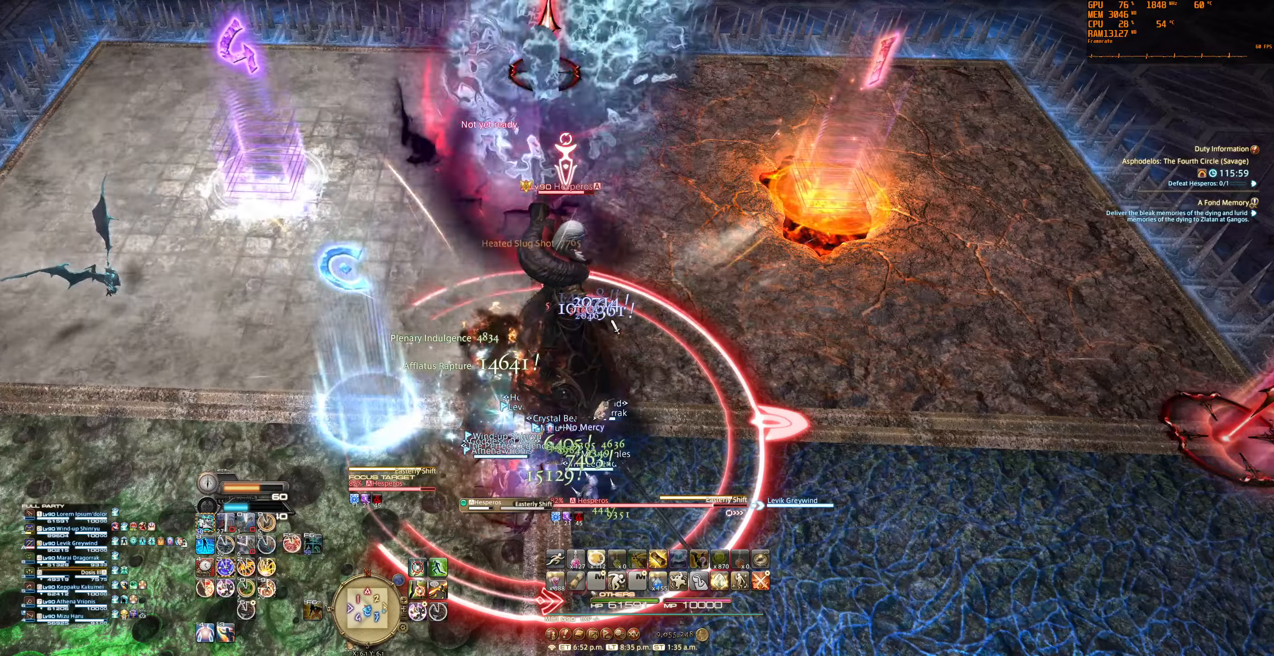
{"keys": [], "mouse": ["right"], "events": [[33, "3", "down"], [167, "3", "up"], [200, "ctrl", "up"], [267, "mouse_right", "down"]]}
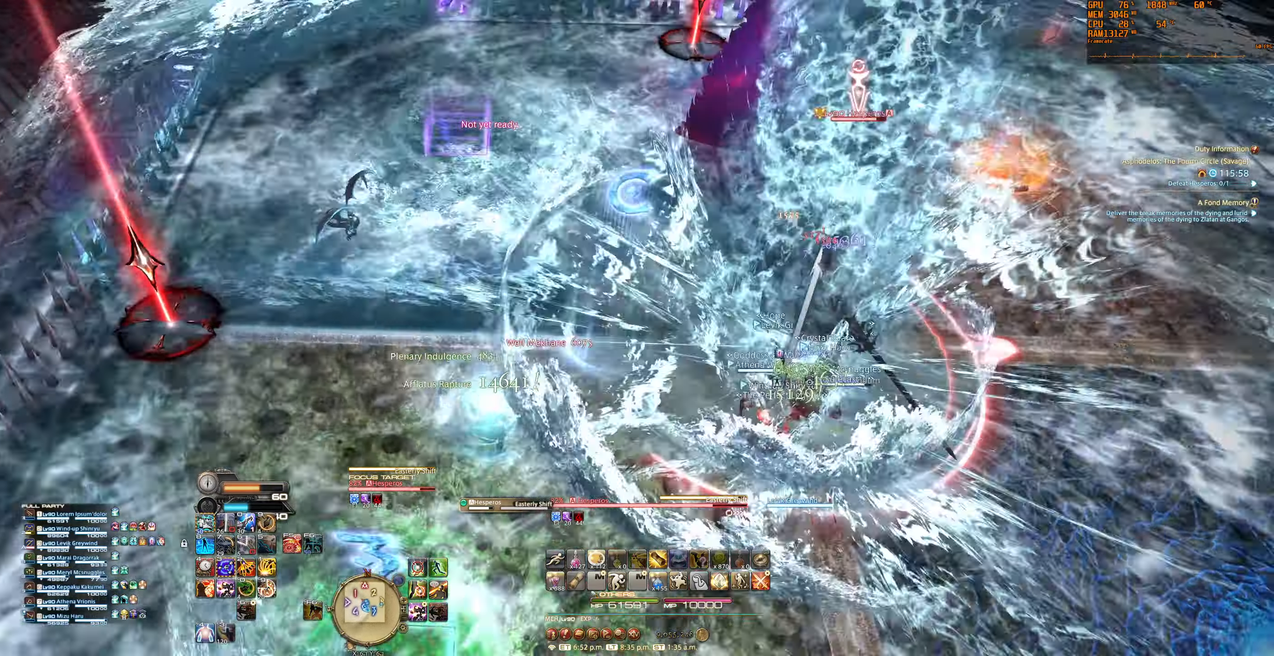
{"keys": [], "mouse": ["right"], "events": [[67, "5", "down"], [167, "5", "up"], [333, "5", "down"], [433, "5", "up"]]}
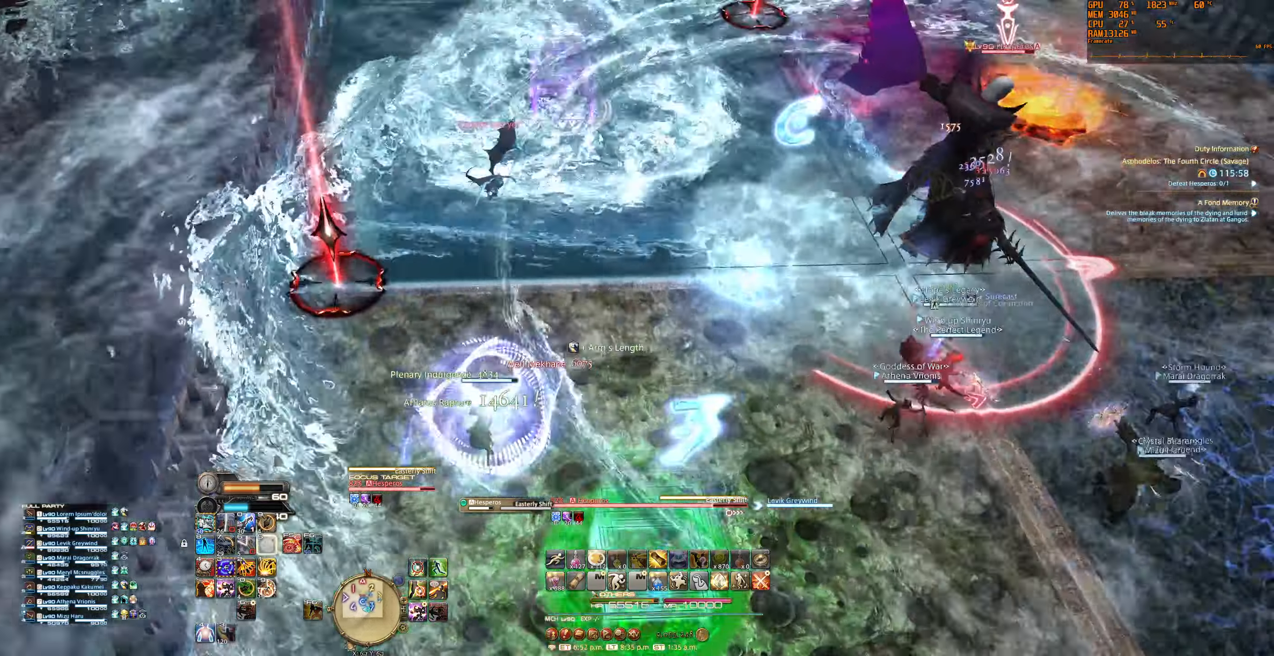
{"keys": [], "mouse": ["right"], "events": [[33, "5", "down"], [133, "5", "up"]]}
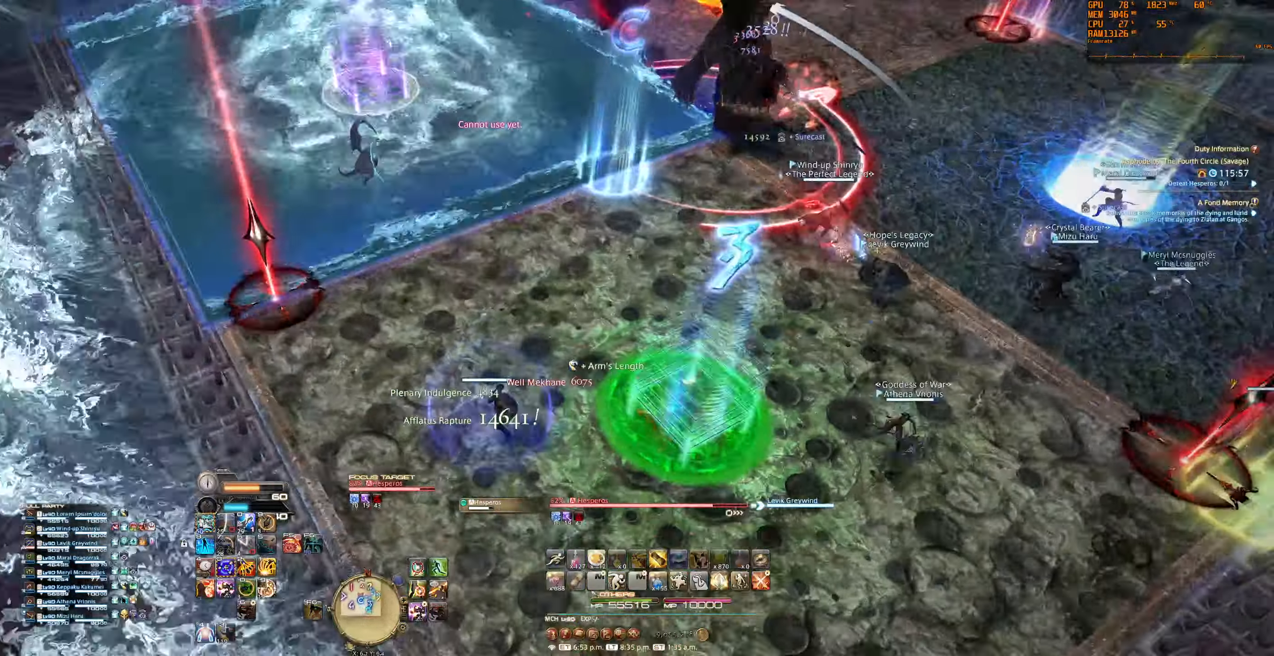
{"keys": ["3"], "mouse": ["right"], "events": [[500, "3", "down"]]}
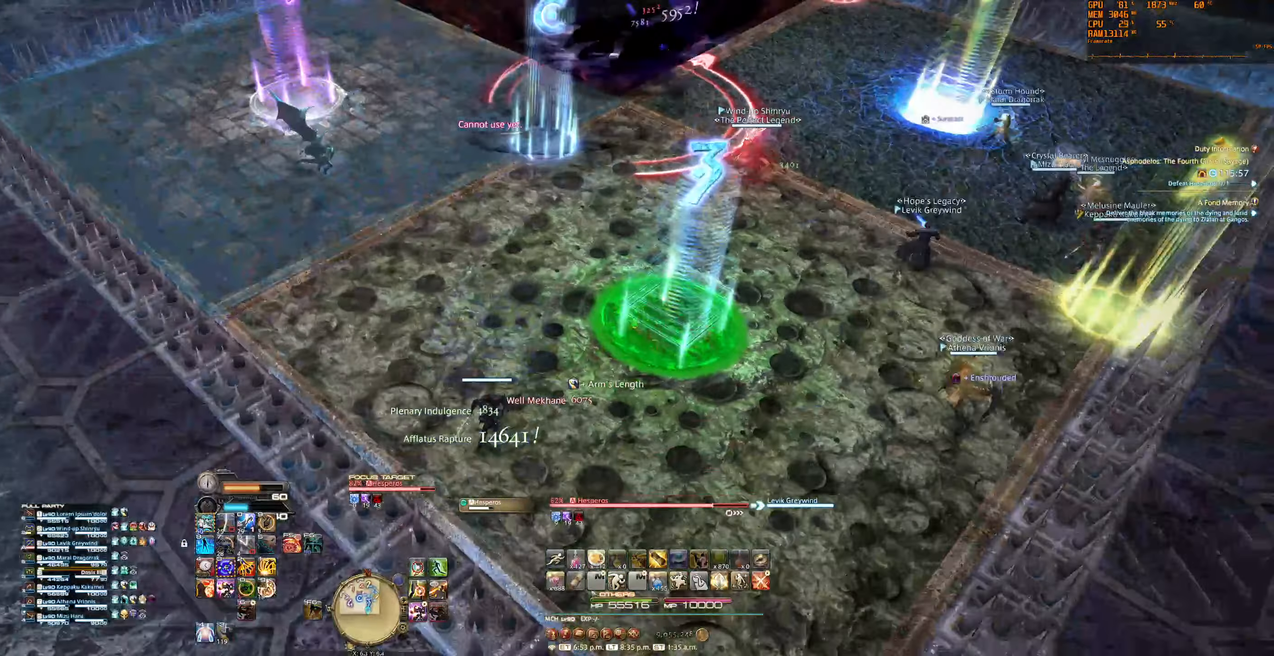
{"keys": [], "mouse": ["right"], "events": [[100, "3", "up"], [200, "3", "down"], [333, "3", "up"]]}
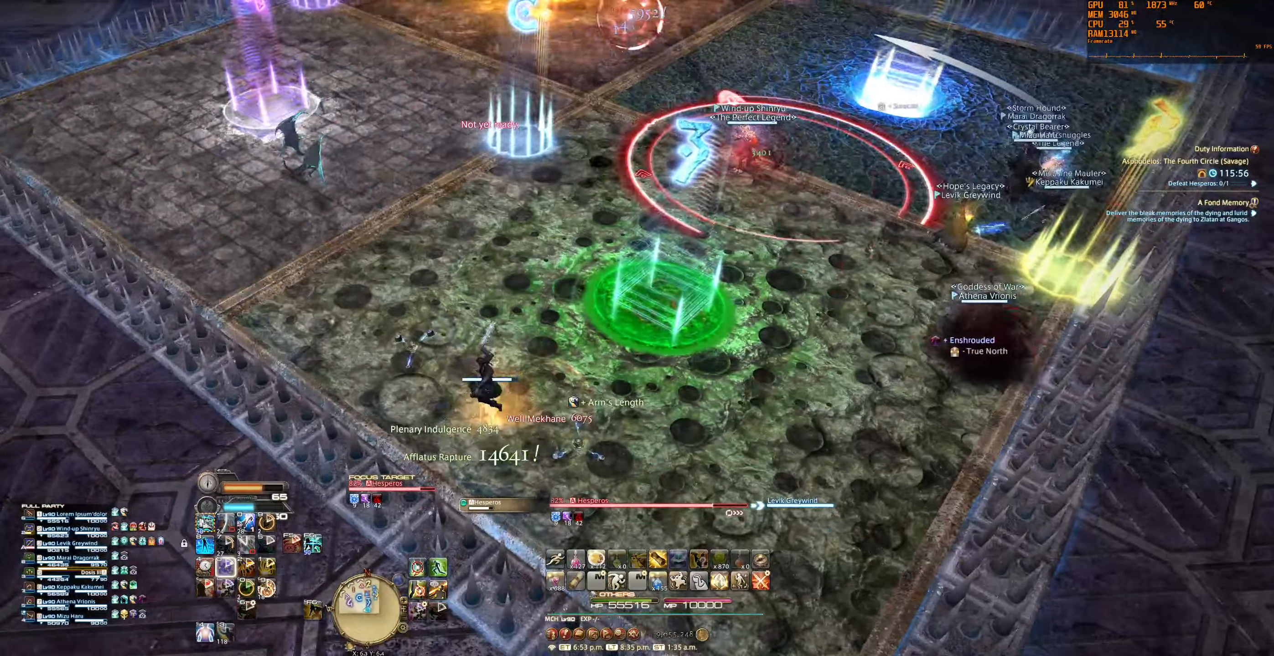
{"keys": [], "mouse": ["right"], "events": []}
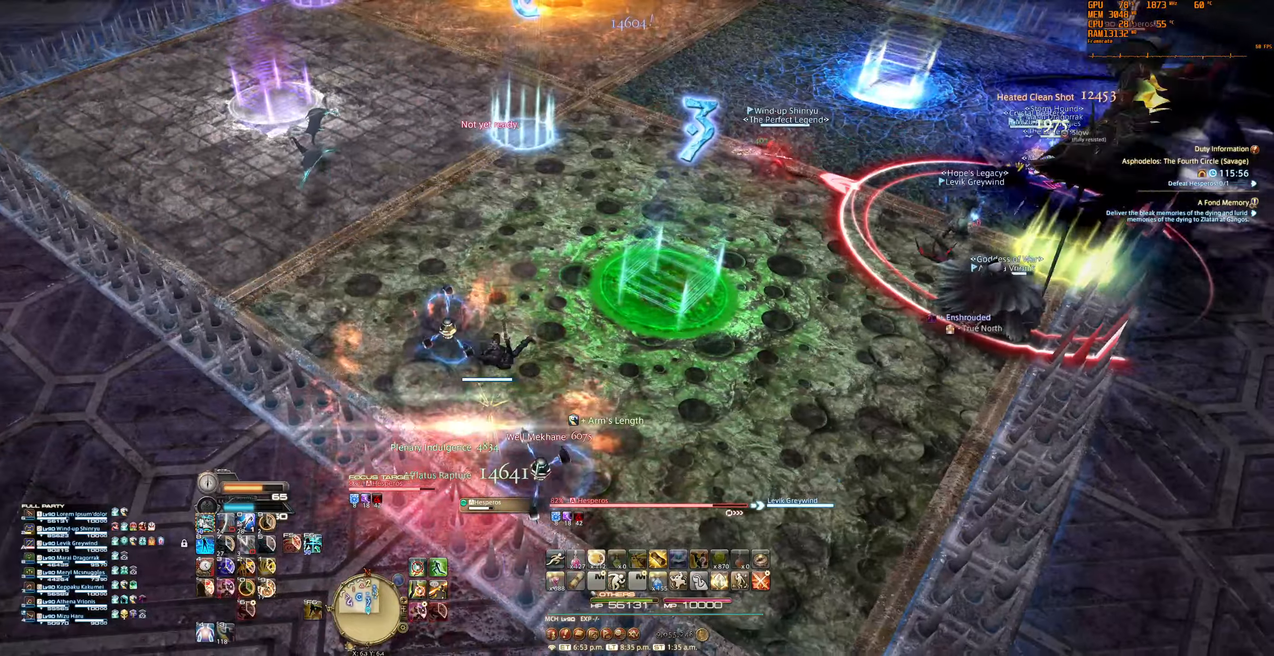
{"keys": [], "mouse": ["right"], "events": []}
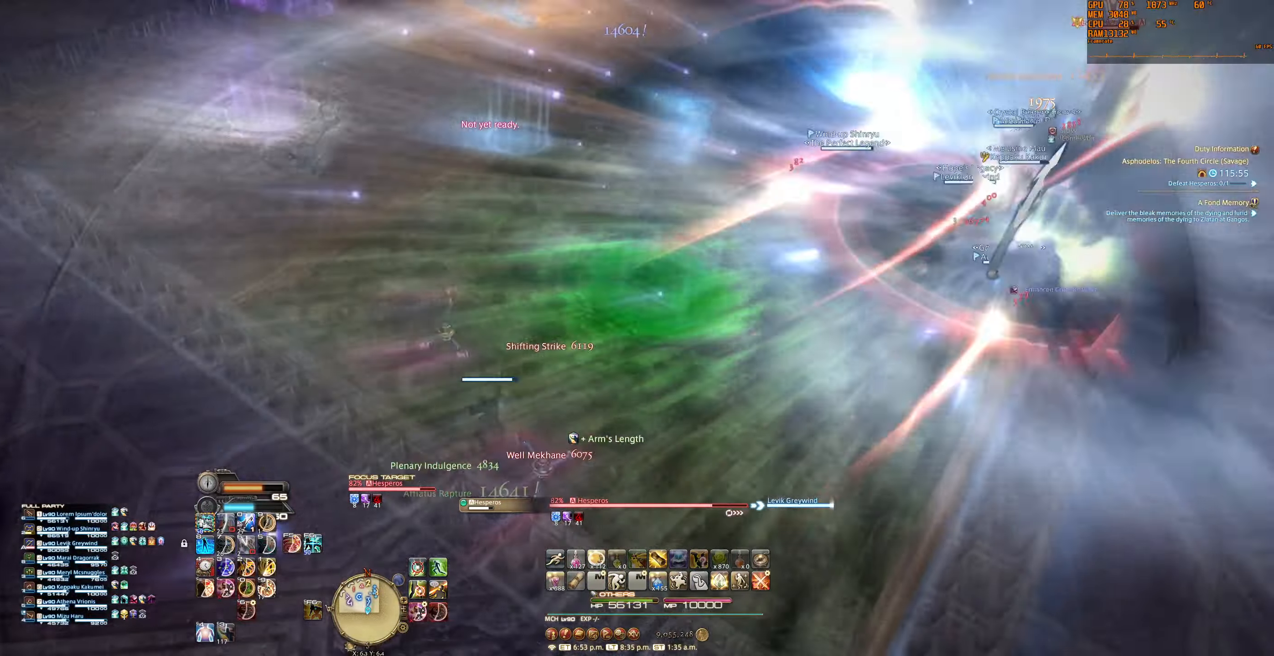
{"keys": [], "mouse": ["right"], "events": []}
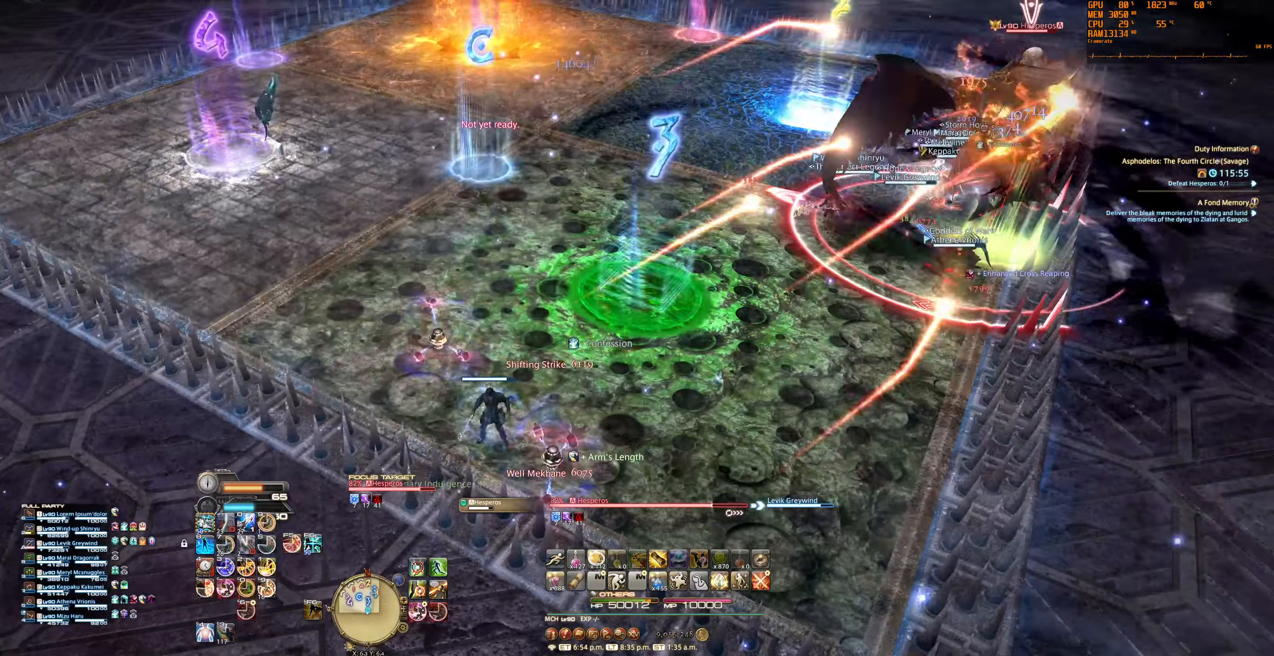
{"keys": [], "mouse": ["right"], "events": [[33, "f6", "down"], [200, "f6", "up"]]}
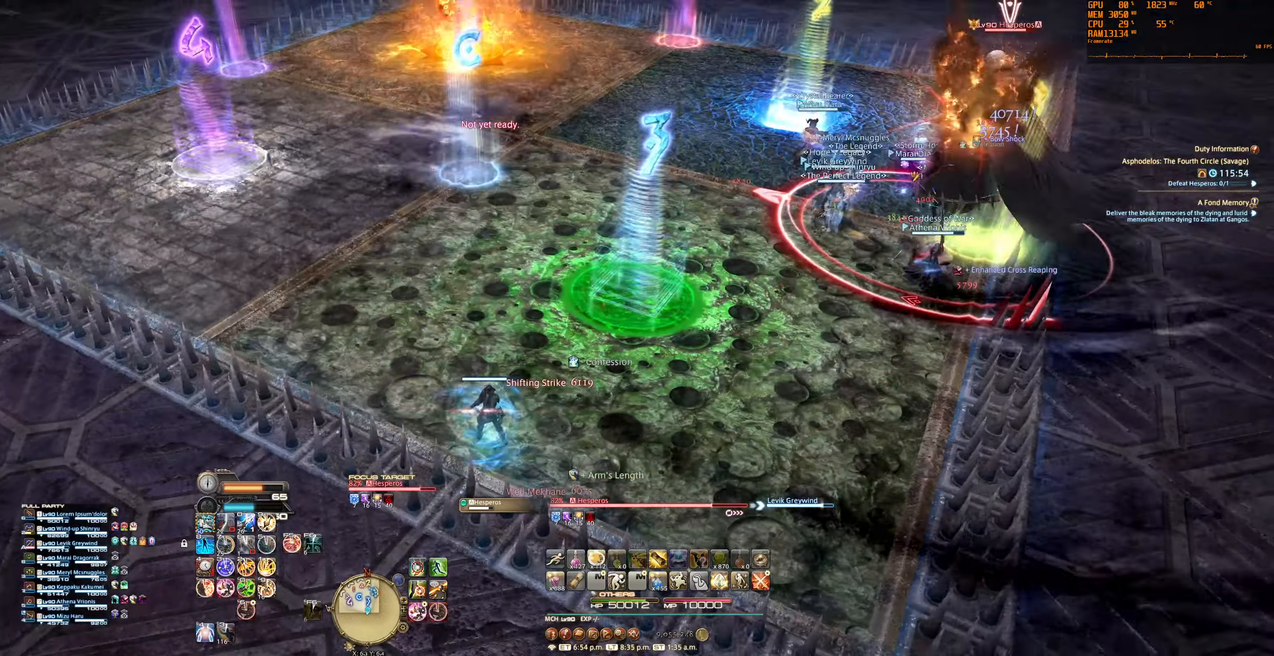
{"keys": [], "mouse": ["right"], "events": [[33, "f5", "down"], [267, "f5", "up"], [300, "f5", "down"], [466, "f5", "up"]]}
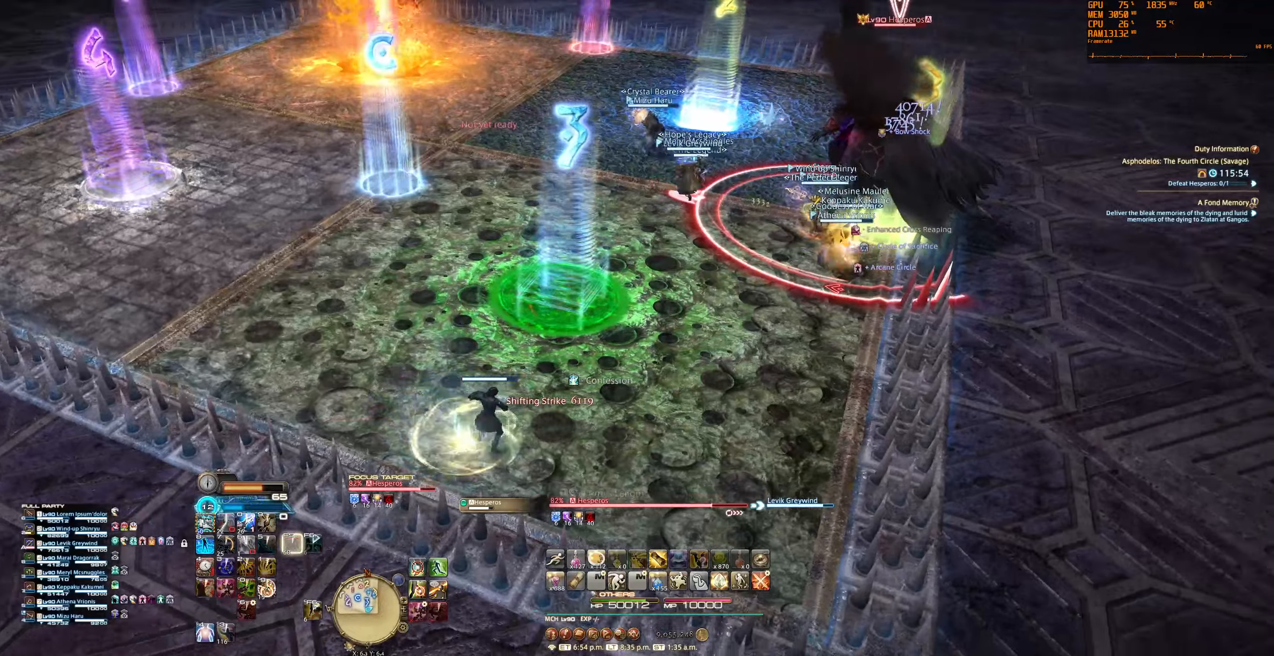
{"keys": [], "mouse": ["right"], "events": []}
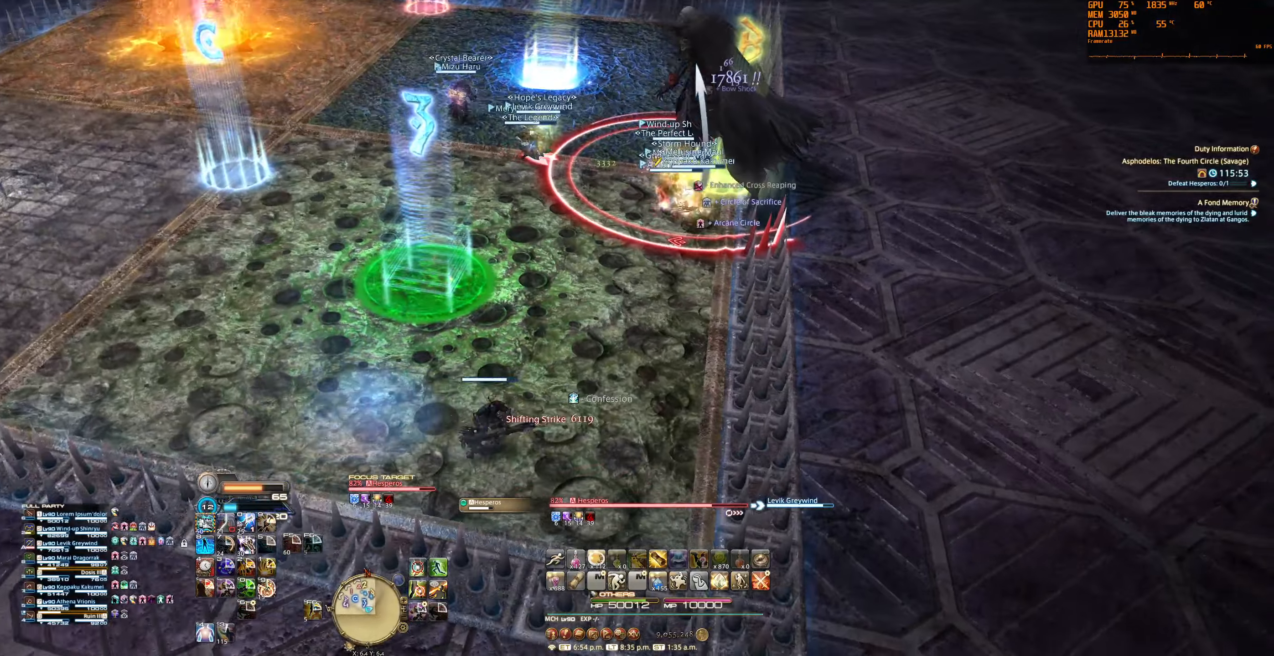
{"keys": [], "mouse": ["right"], "events": []}
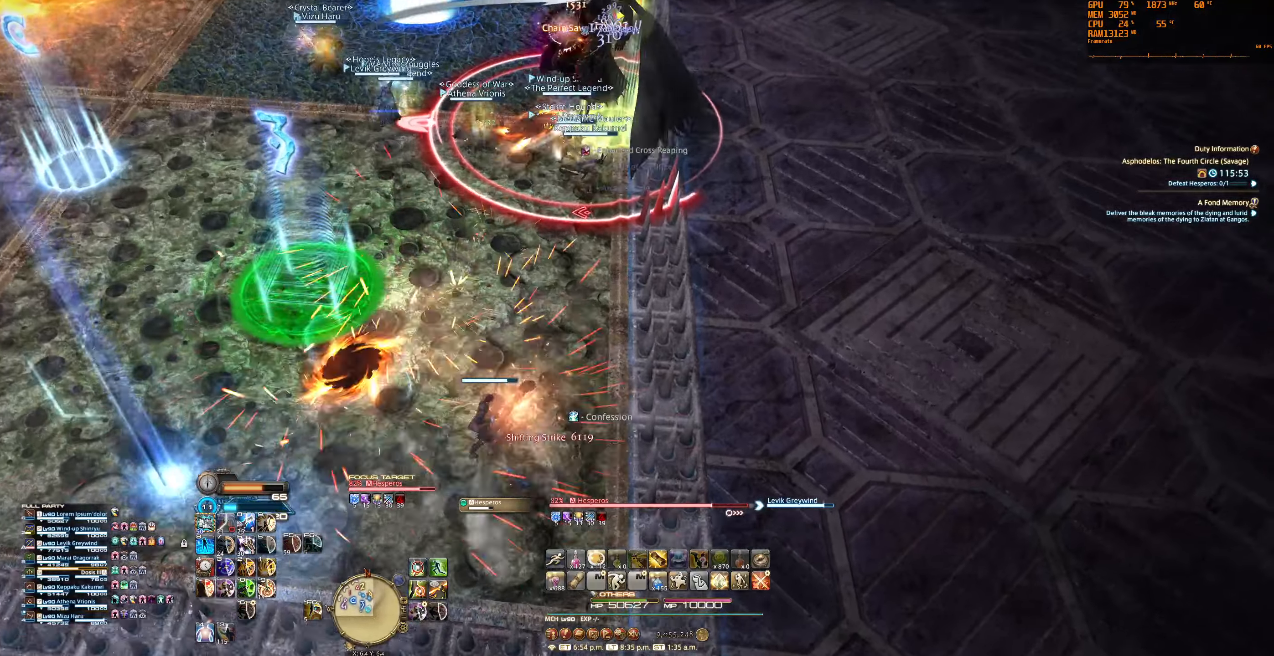
{"keys": [], "mouse": ["right"], "events": []}
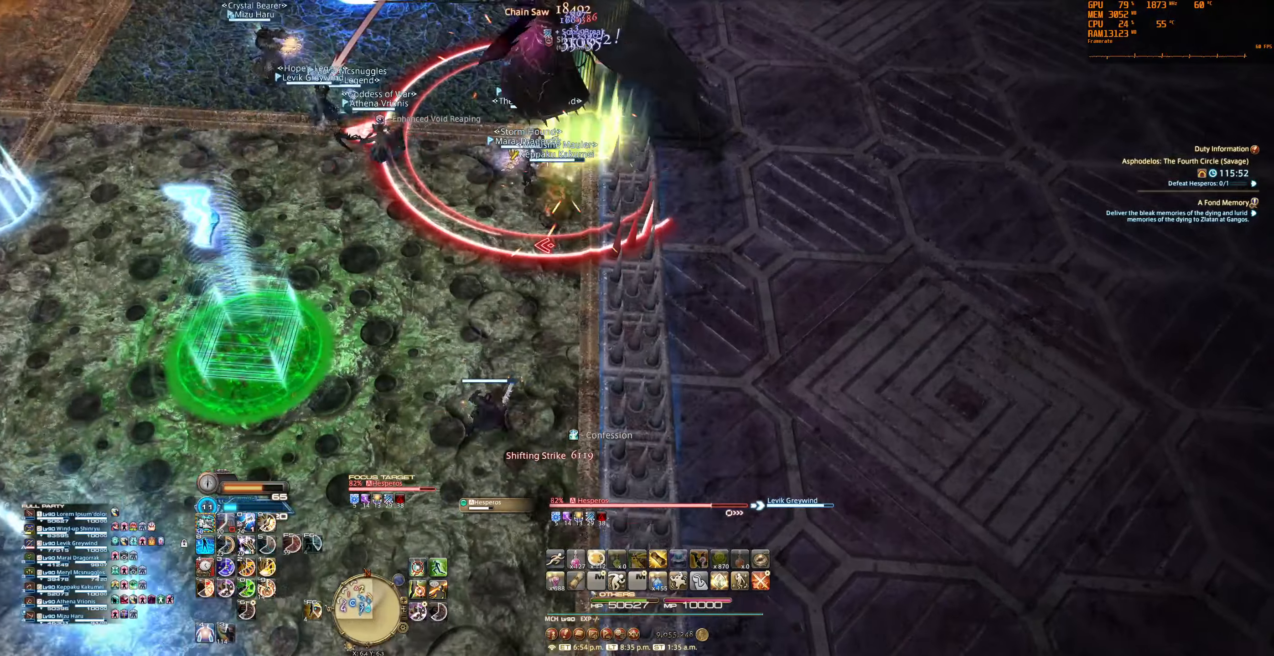
{"keys": [], "mouse": ["right"], "events": []}
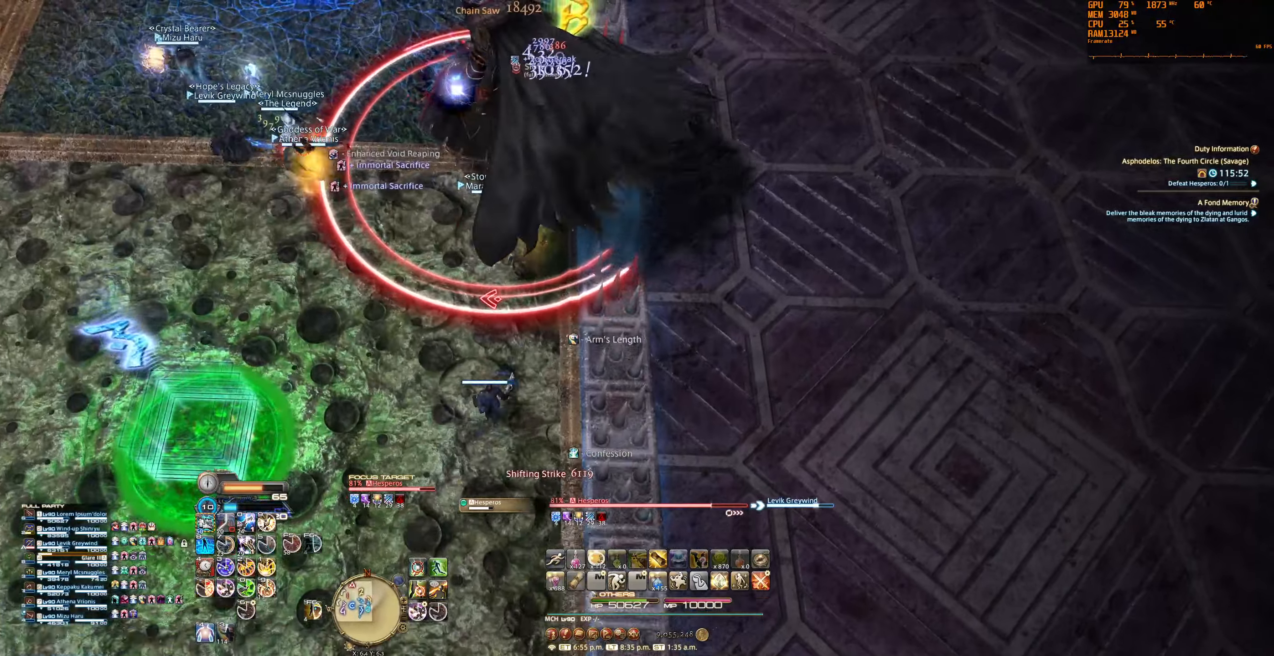
{"keys": [], "mouse": ["right"], "events": []}
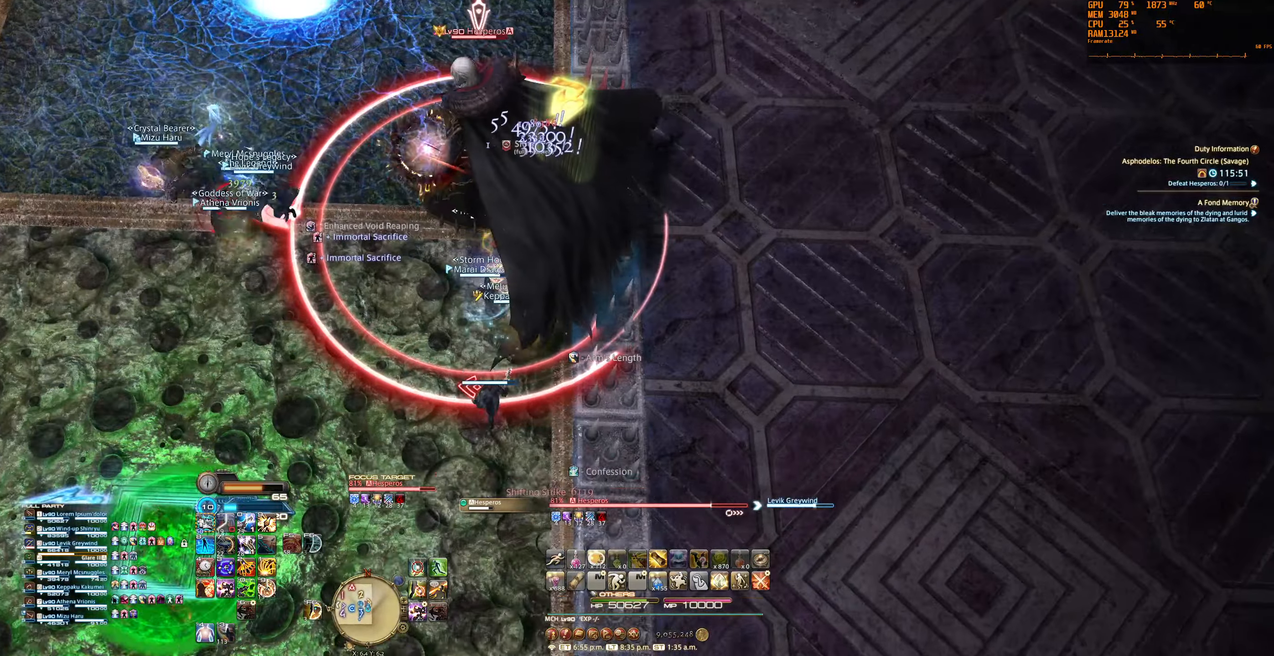
{"keys": ["0"], "mouse": ["right"], "events": [[333, "0", "down"], [466, "0", "up"], [500, "0", "down"]]}
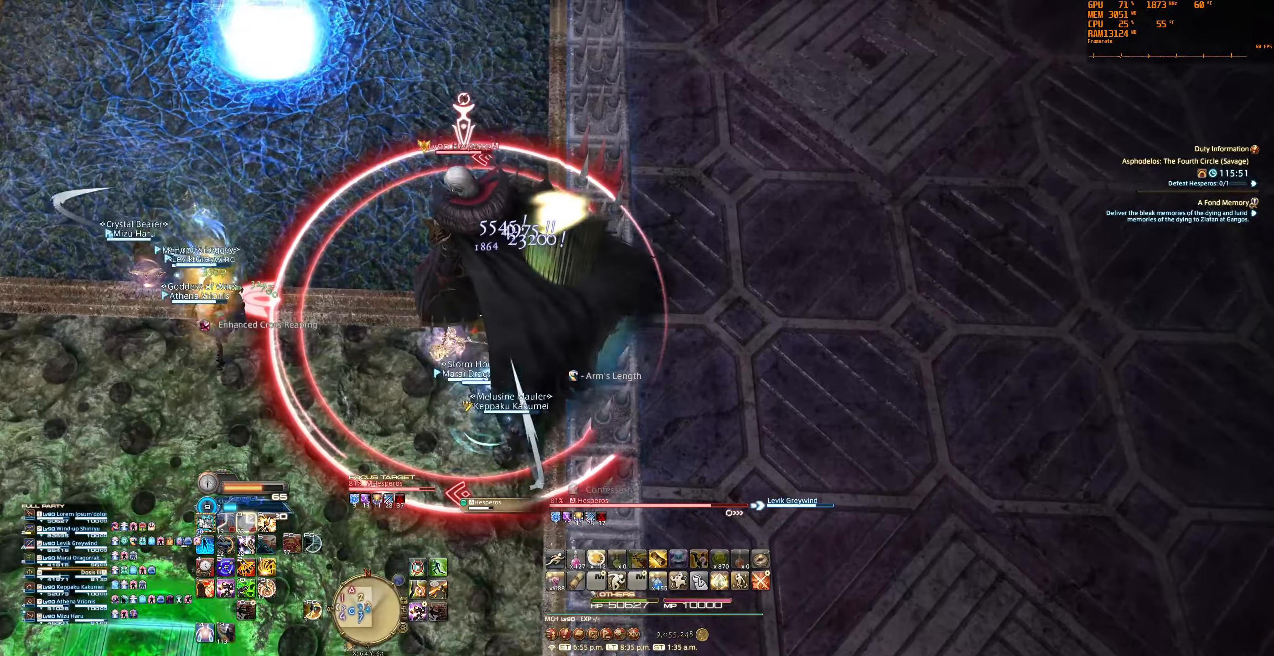
{"keys": [], "mouse": ["right"], "events": [[200, "0", "up"]]}
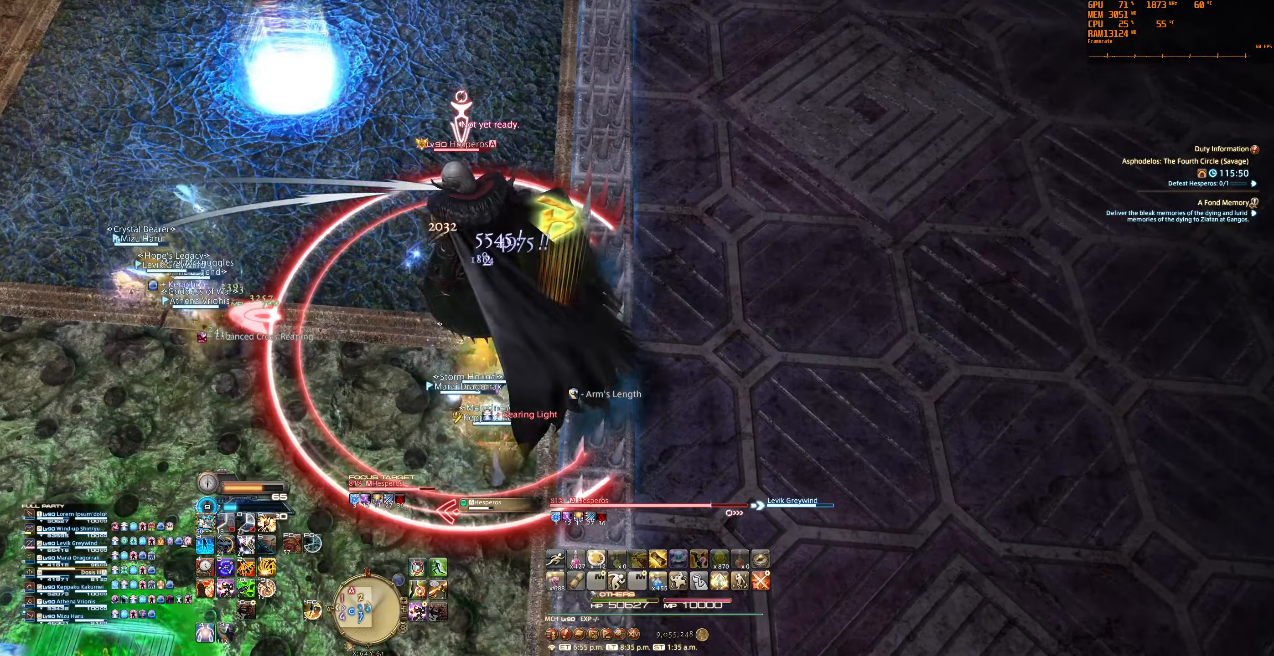
{"keys": [], "mouse": ["right"], "events": [[133, "9", "down"], [300, "9", "up"]]}
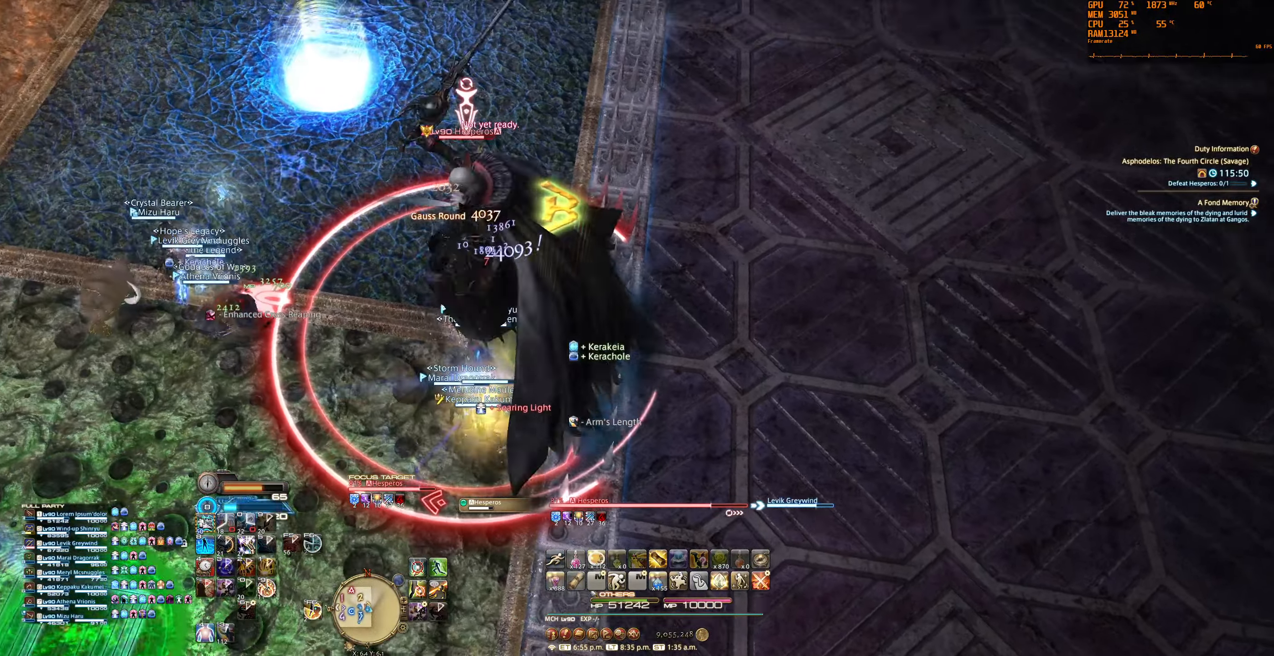
{"keys": [], "mouse": ["right"], "events": [[233, "6", "down"], [333, "6", "up"]]}
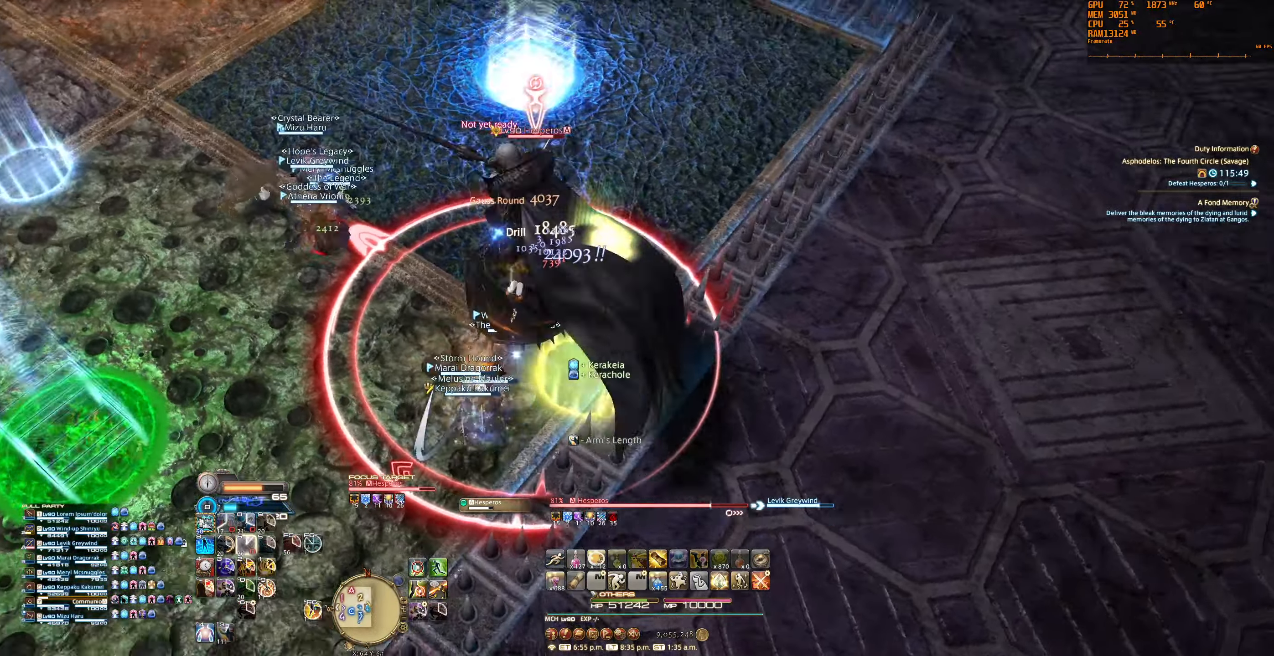
{"keys": [], "mouse": ["right"], "events": []}
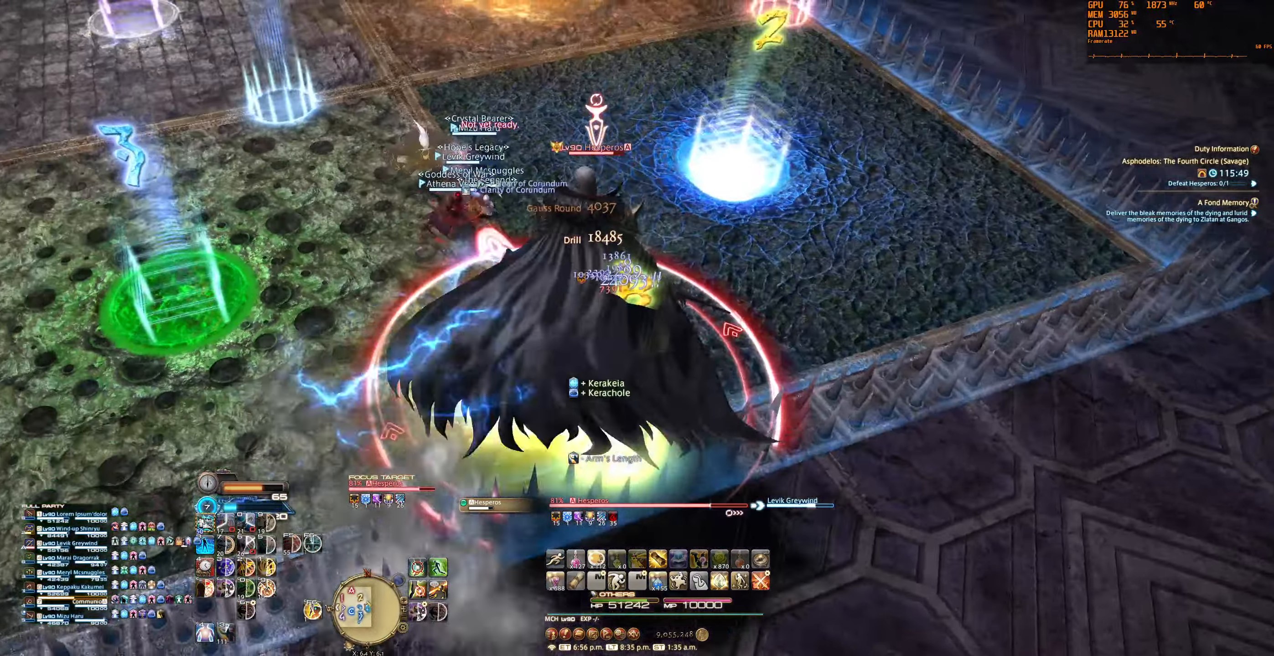
{"keys": [], "mouse": ["right"], "events": [[234, "equals", "down"], [367, "equals", "up"]]}
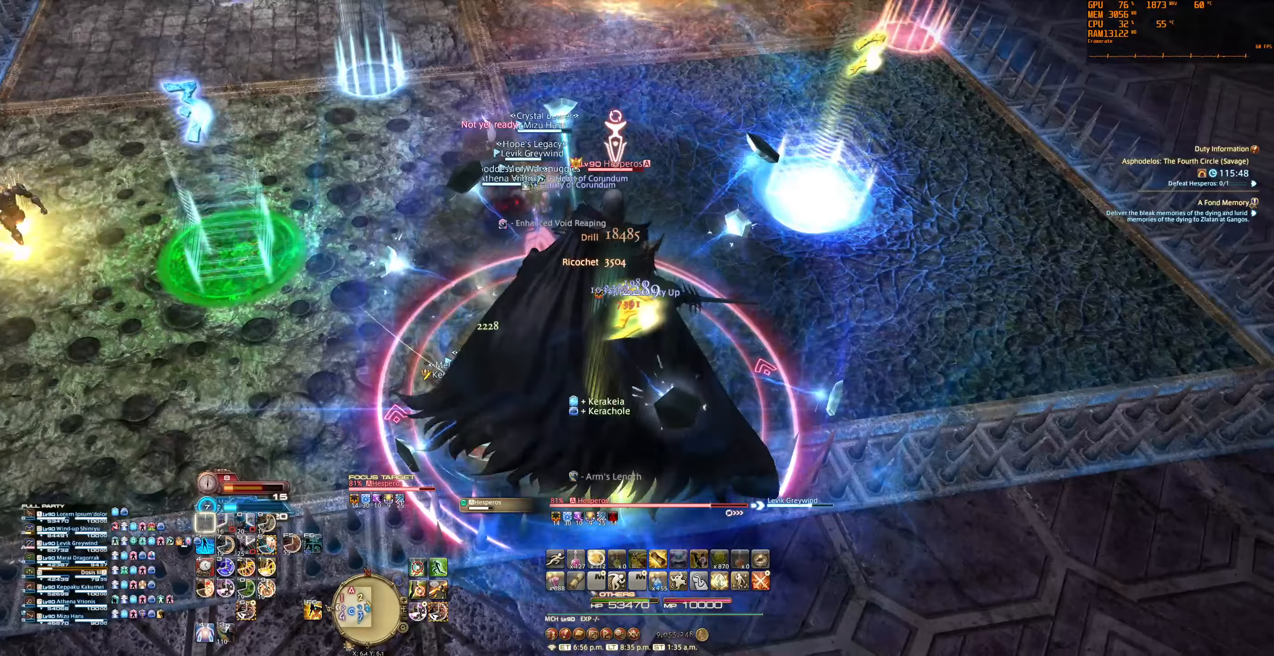
{"keys": [], "mouse": ["right"], "events": [[234, "4", "down"], [400, "4", "up"]]}
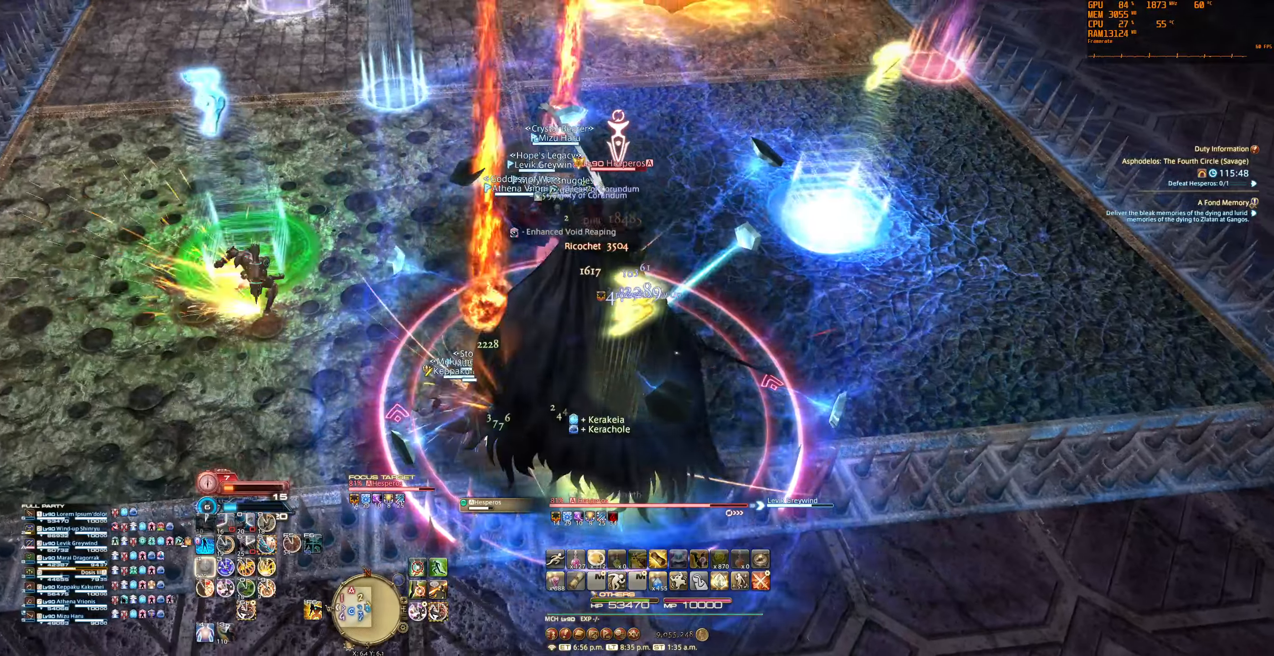
{"keys": [], "mouse": [], "events": [[67, "mouse_right", "up"], [367, "5", "down"], [434, "5", "up"]]}